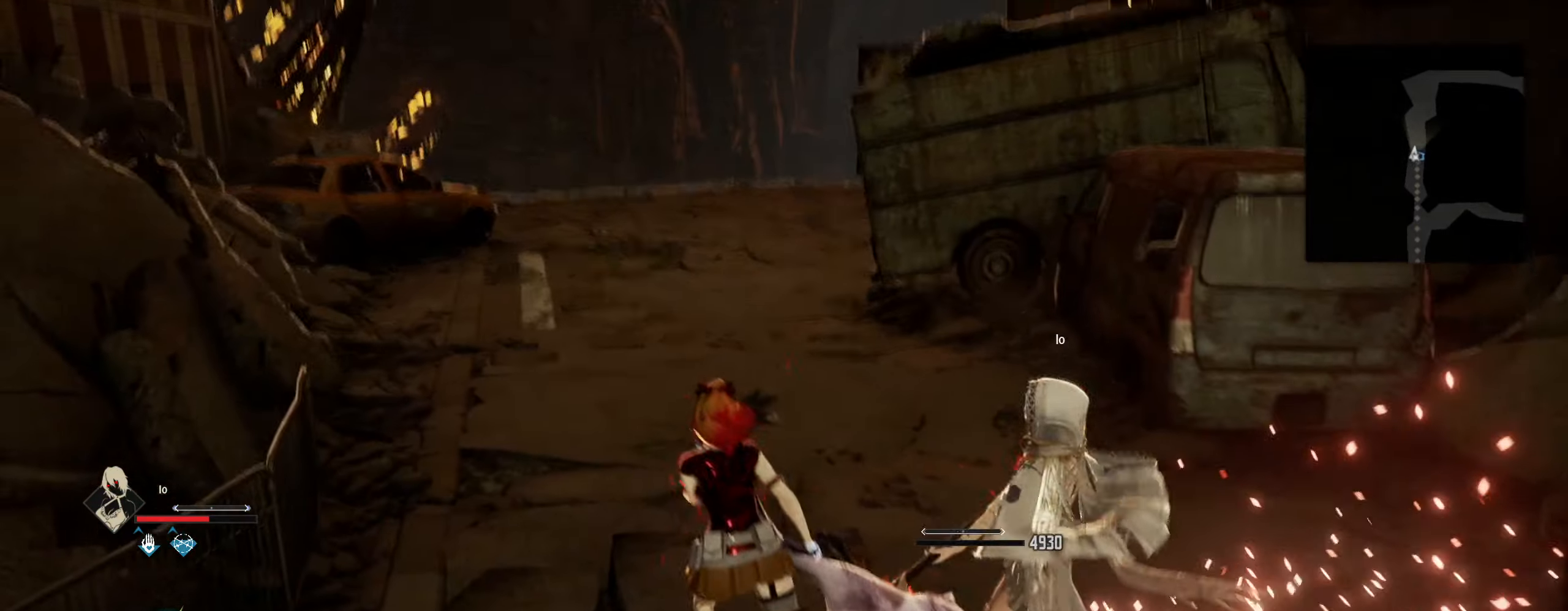
Gameplay with keyboard and mouse; each line is a JSON object with the keys and mouse buttons held at the frame after it. "events" lists presses ("down") and releases ("up") of "1", "2", "3", "4", "5", "6", "7", "8", "a", "alt", "c", "caps_lock", "ctrl", "d", "e", "f", "g", "q", "r", "s", "shift", "space", "t", "tab", "tilde", "v", "w", "x", "z", "mouse_left", "mouse_wheel" and "mouse_right" between this image and that frame as [ms after this image, input, new state], when the widget could be followed in between. "mouse_left", "mouse_wheel", "mouse_right" = the "left", "wheel", "right" buttons of the "mouse" list. No other keys are recorded. "wheel" means that the mouse wheel is clicked or scrolled. "mouse_move" is the direction in which the mouse moves at that frame (one of eight, or "still"), when it could be read.
{"keys": ["w"], "mouse": [], "mouse_move": "left", "events": []}
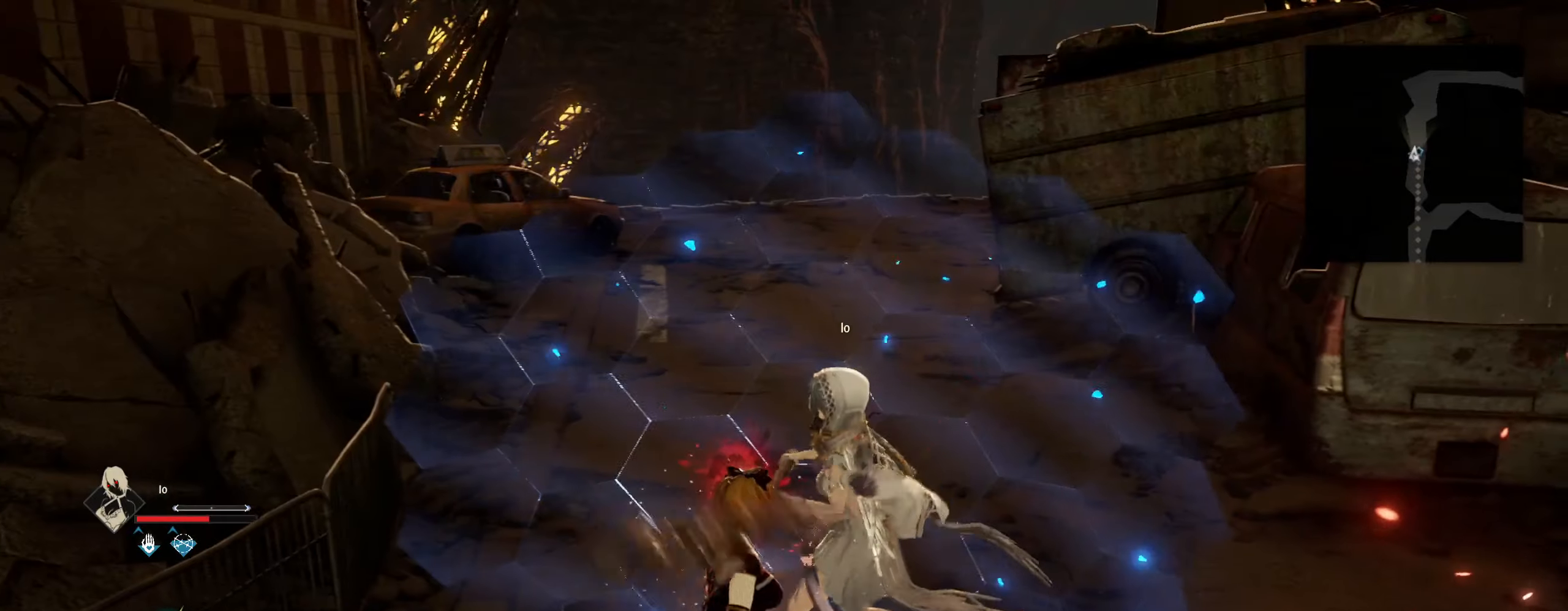
{"keys": ["w"], "mouse": [], "mouse_move": "still", "events": []}
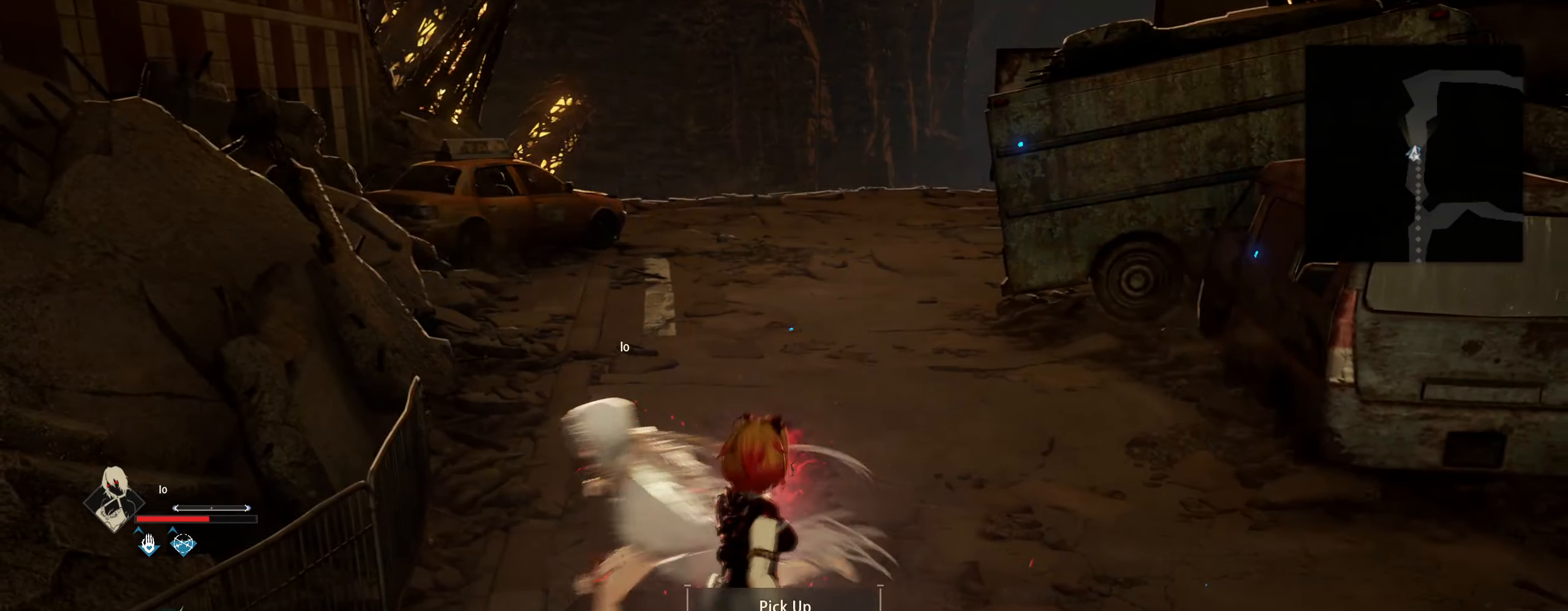
{"keys": ["w"], "mouse": [], "mouse_move": "still", "events": []}
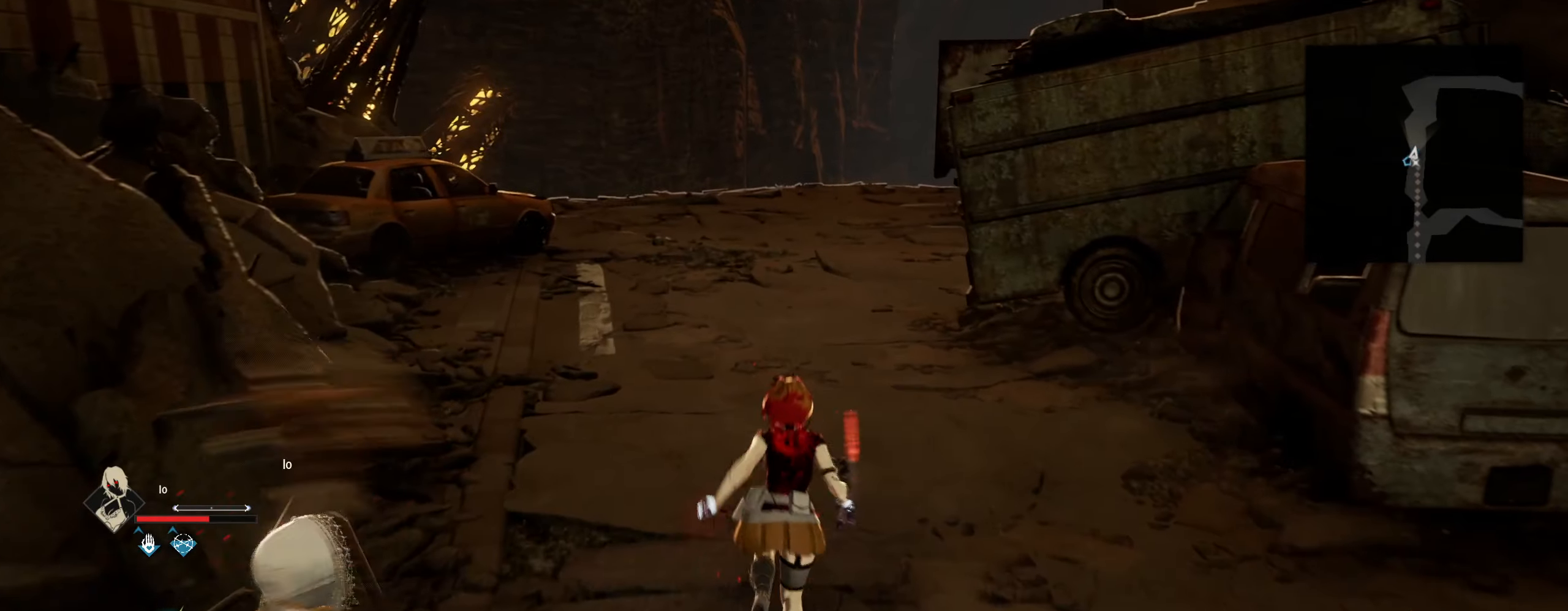
{"keys": ["w"], "mouse": [], "mouse_move": "still", "events": [[50, "6", "down"], [150, "6", "up"]]}
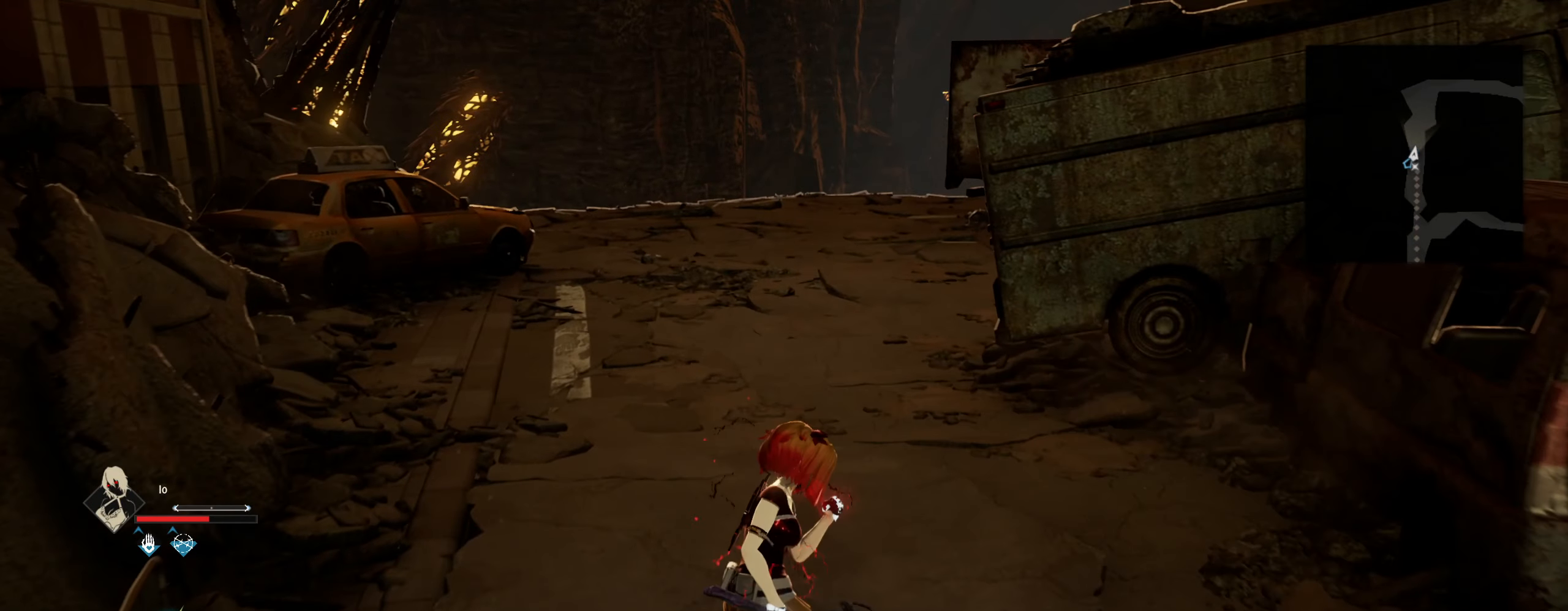
{"keys": ["w"], "mouse": [], "mouse_move": "still", "events": []}
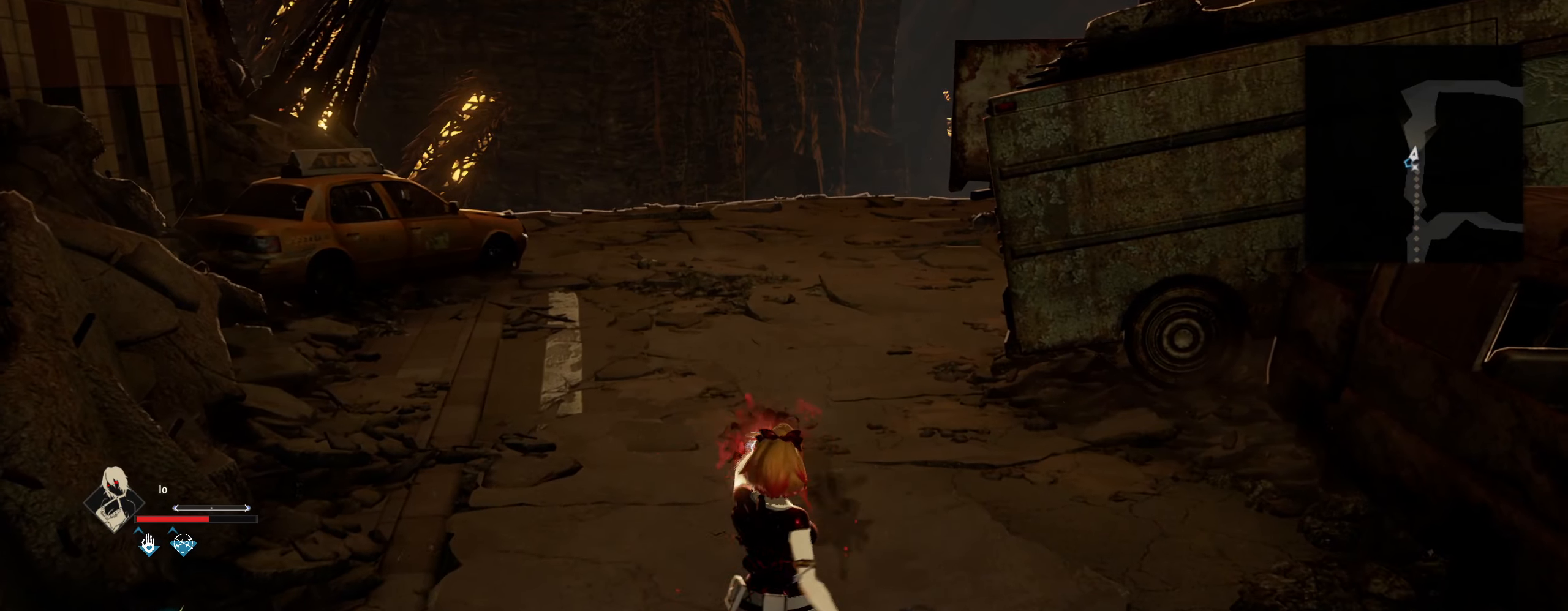
{"keys": ["w"], "mouse": [], "mouse_move": "still", "events": []}
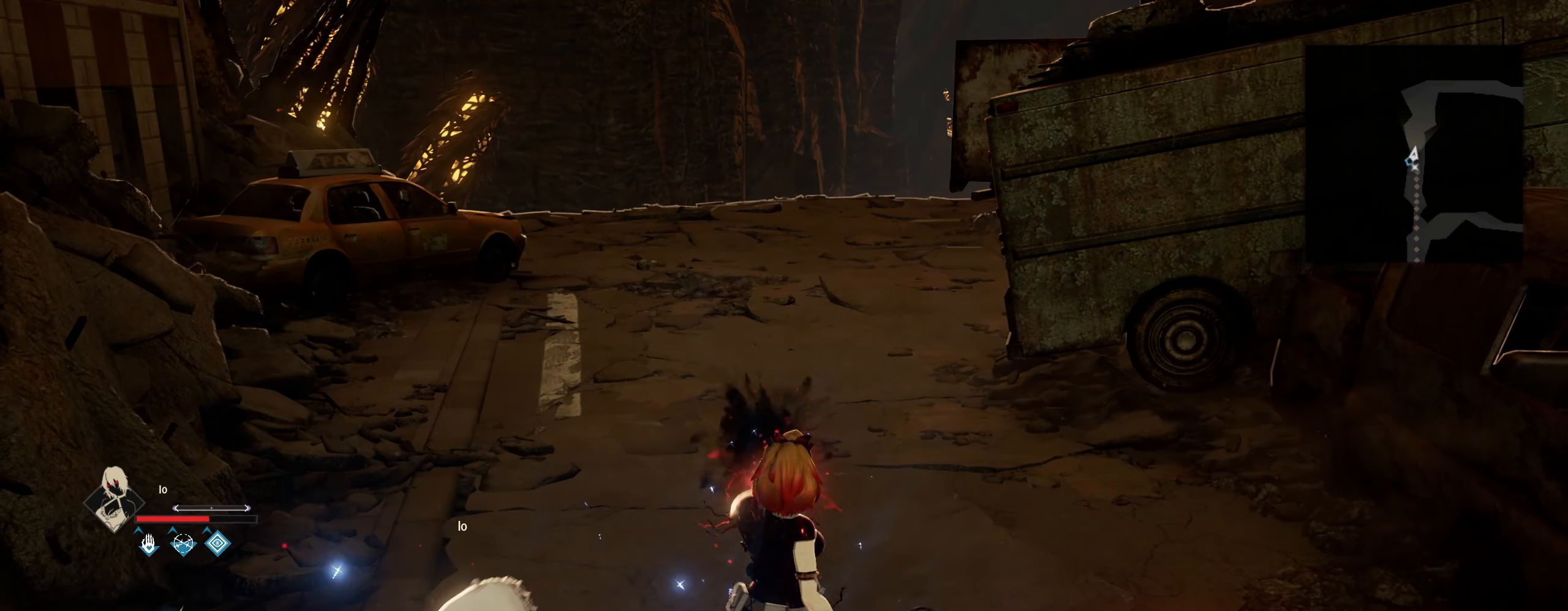
{"keys": ["shift", "w"], "mouse": [], "mouse_move": "still", "events": [[16, "shift", "down"]]}
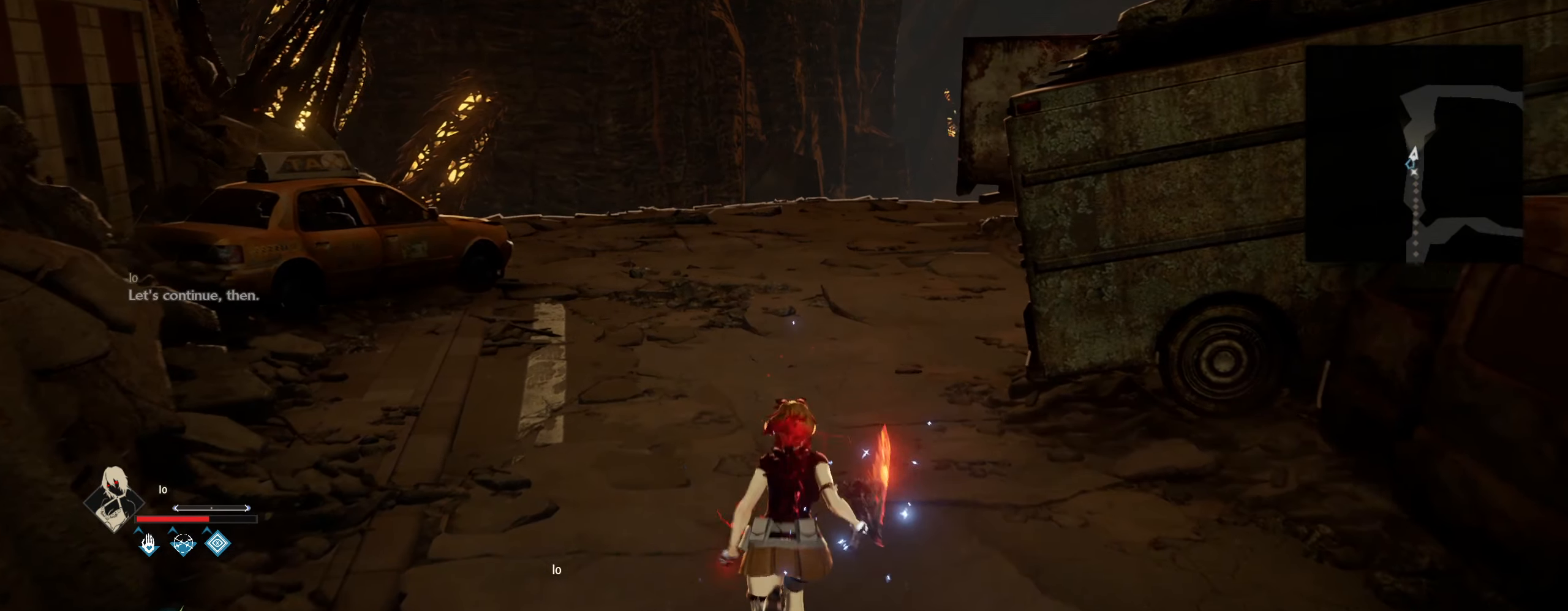
{"keys": ["shift", "w"], "mouse": [], "mouse_move": "still", "events": []}
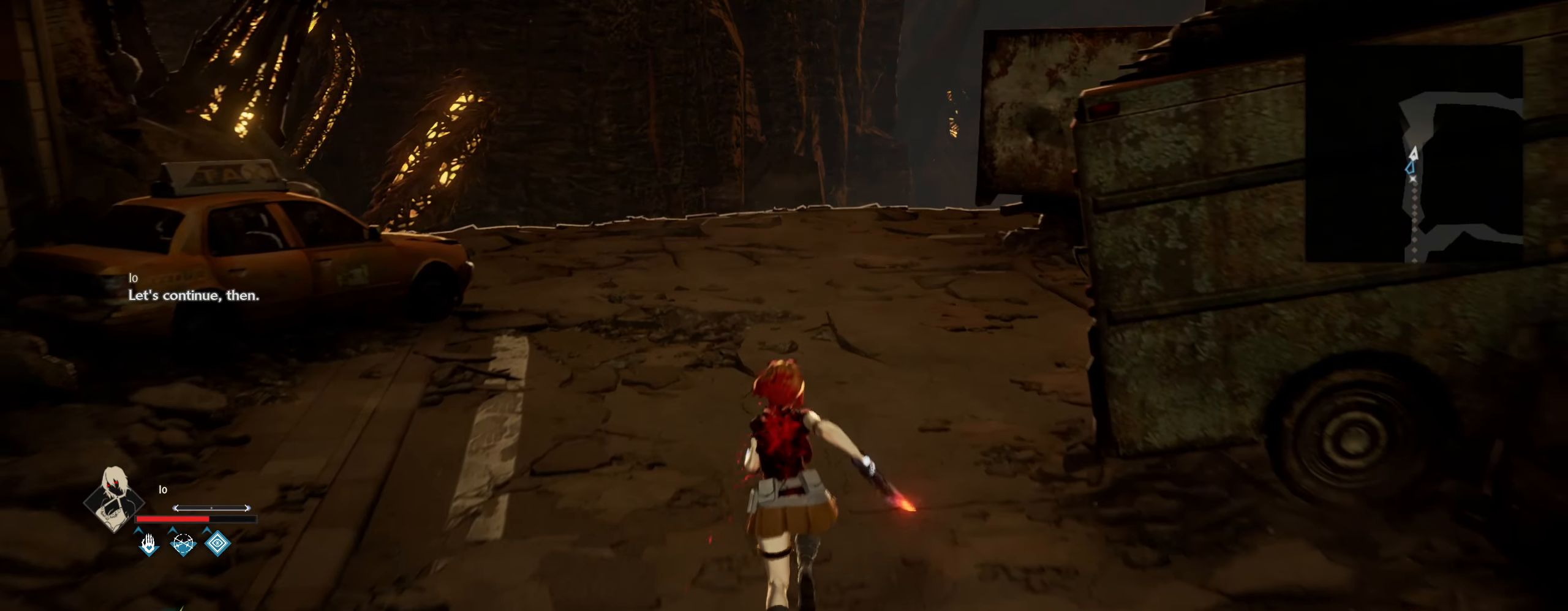
{"keys": ["shift", "w"], "mouse": [], "mouse_move": "still", "events": [[133, "shift", "up"], [233, "shift", "down"]]}
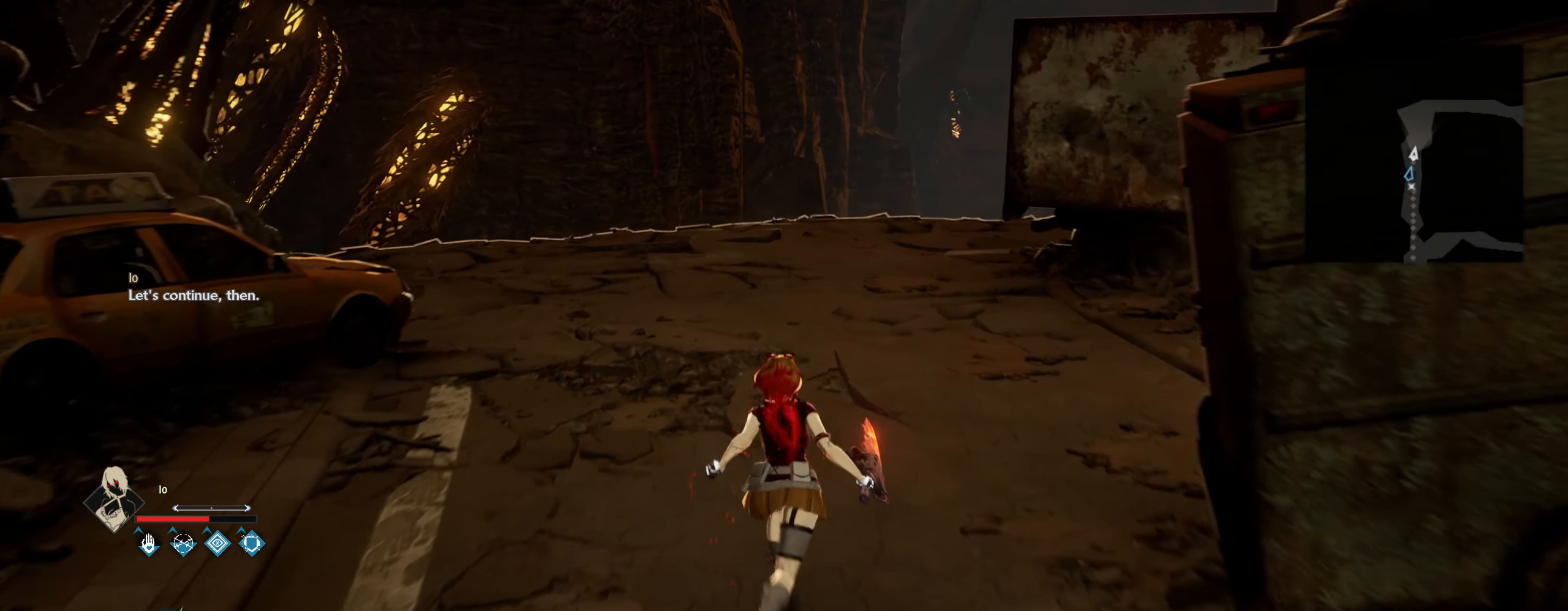
{"keys": ["shift", "w"], "mouse": [], "mouse_move": "still", "events": []}
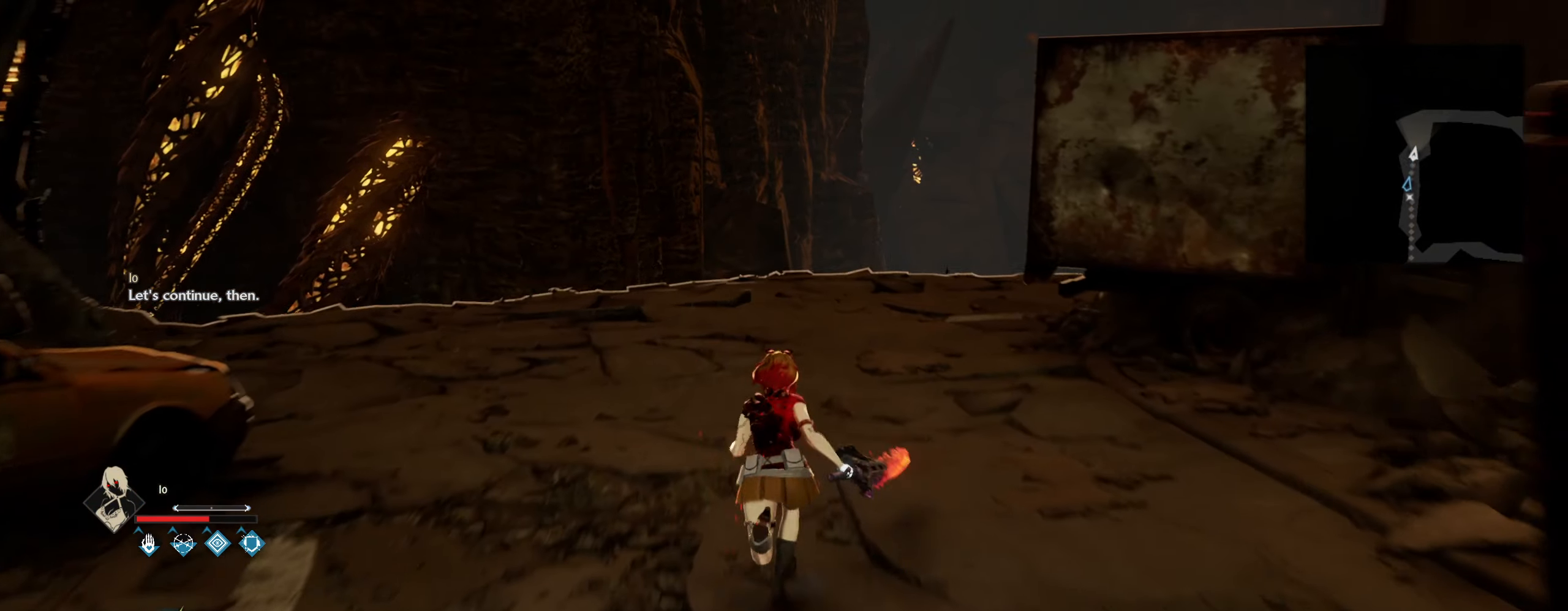
{"keys": ["shift", "w"], "mouse": [], "mouse_move": "still", "events": []}
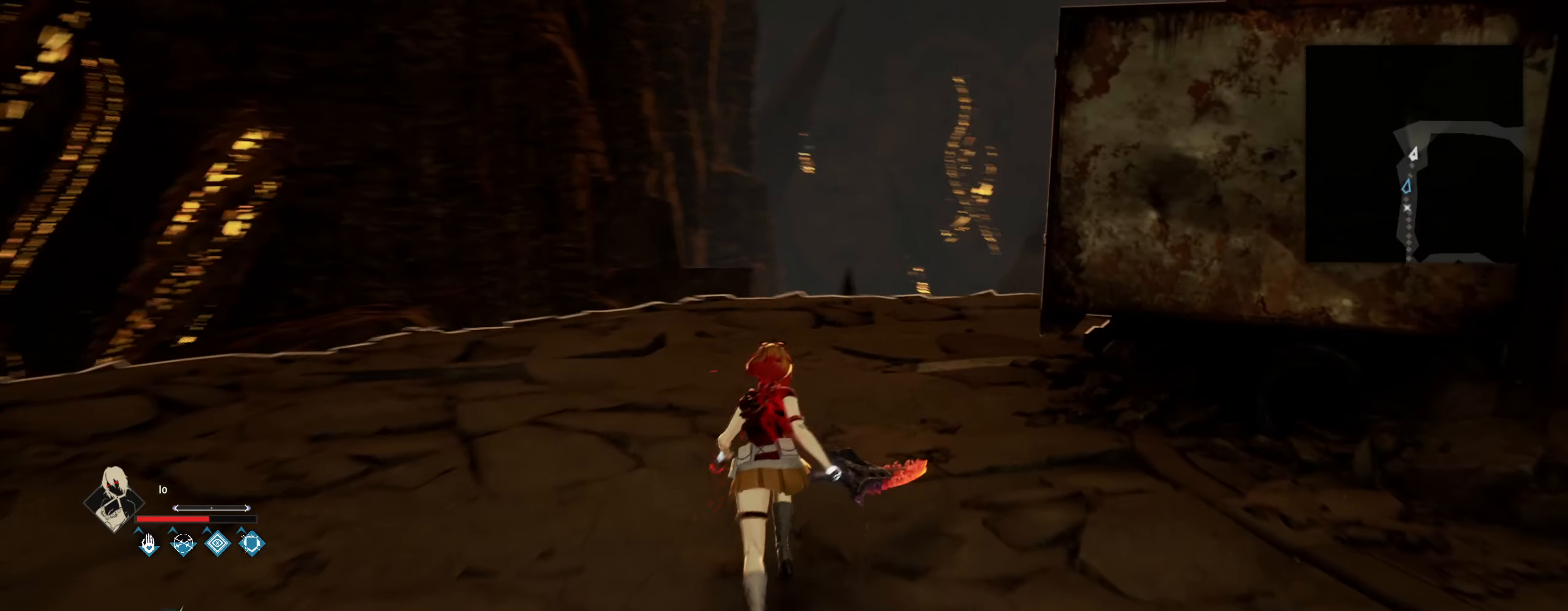
{"keys": ["shift", "w"], "mouse": [], "mouse_move": "right", "events": []}
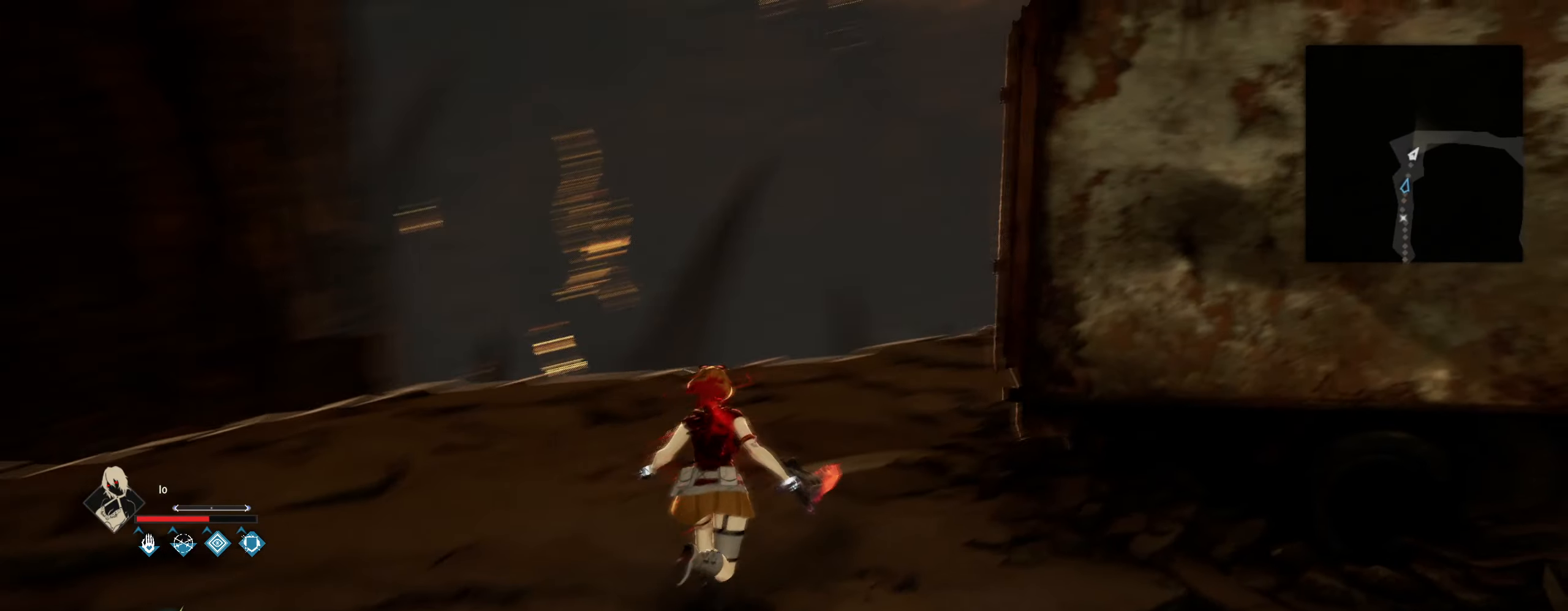
{"keys": ["shift", "w"], "mouse": [], "mouse_move": "right", "events": []}
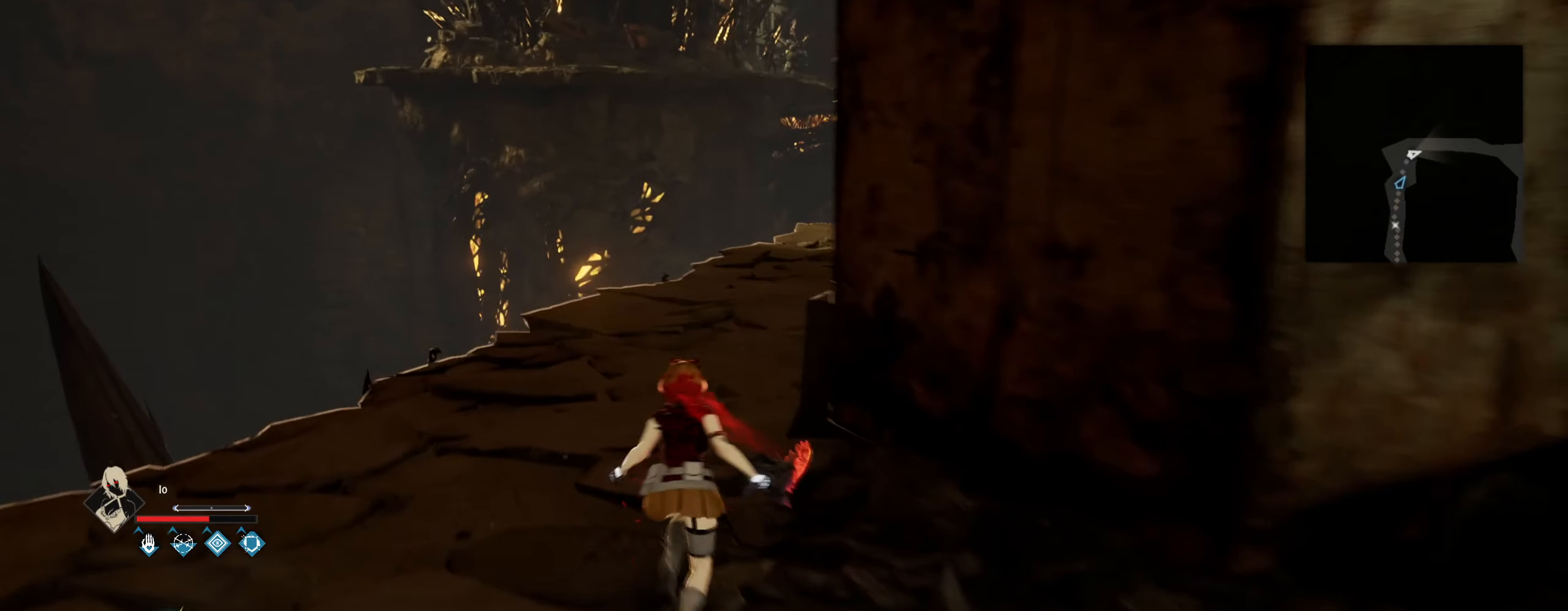
{"keys": ["shift", "w"], "mouse": [], "mouse_move": "left", "events": []}
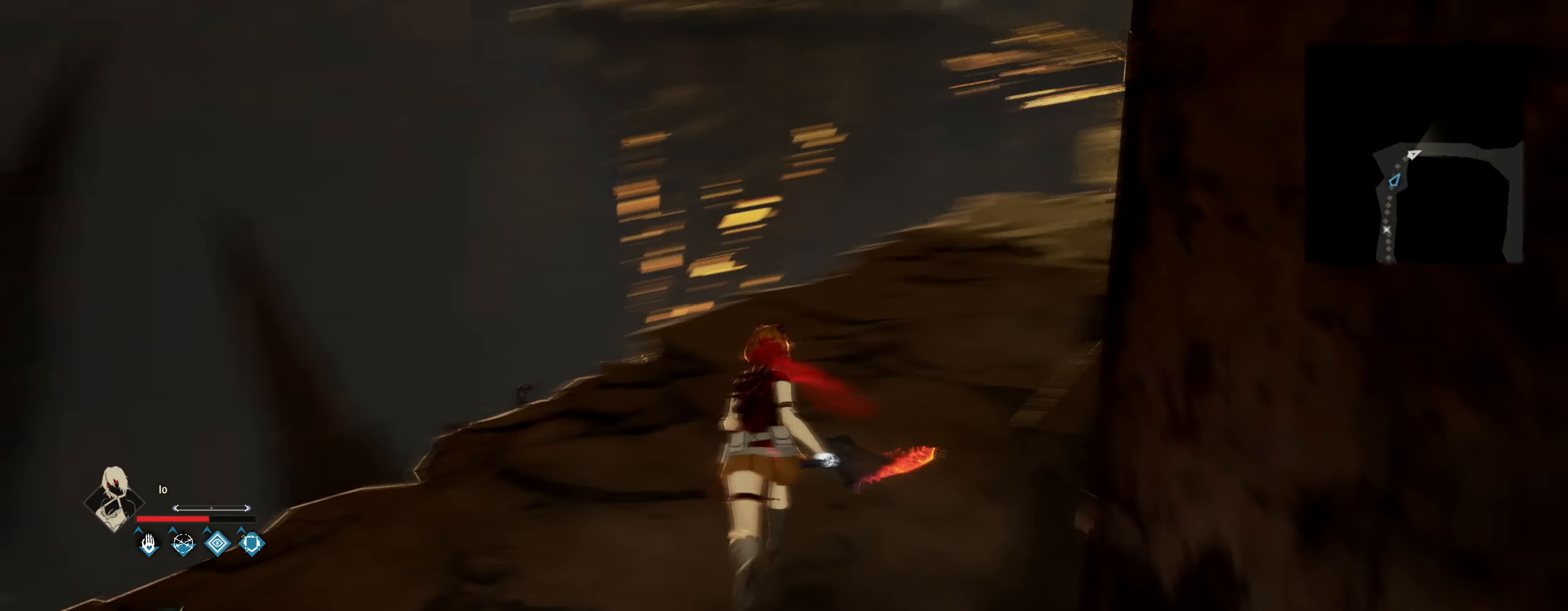
{"keys": ["shift", "w"], "mouse": [], "mouse_move": "still", "events": []}
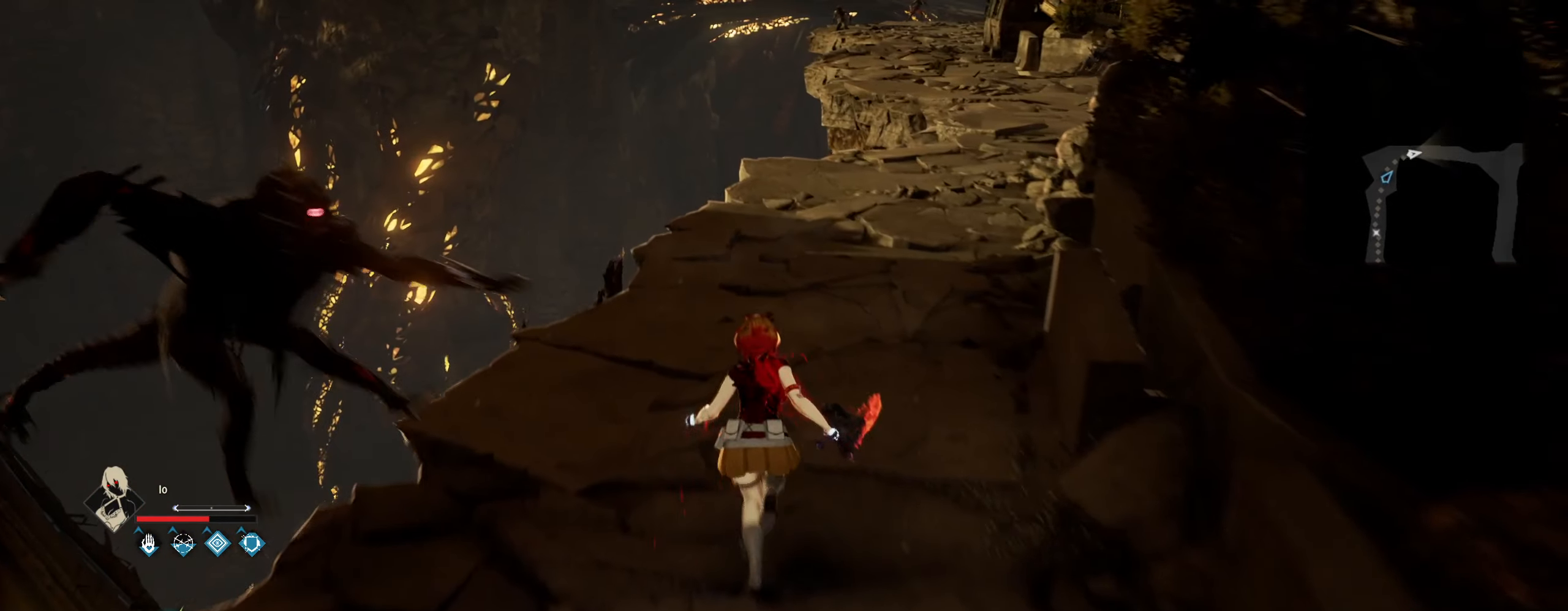
{"keys": ["shift", "w"], "mouse": [], "mouse_move": "still", "events": []}
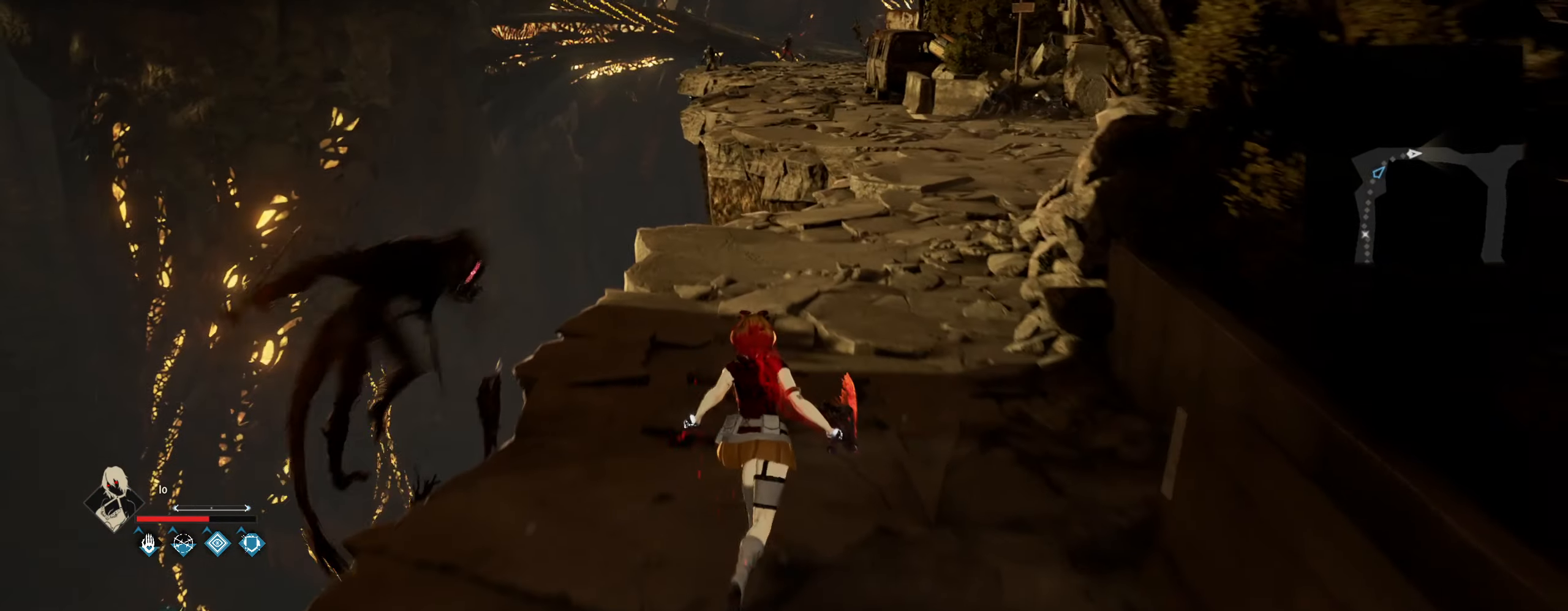
{"keys": ["shift", "w"], "mouse": [], "mouse_move": "still", "events": []}
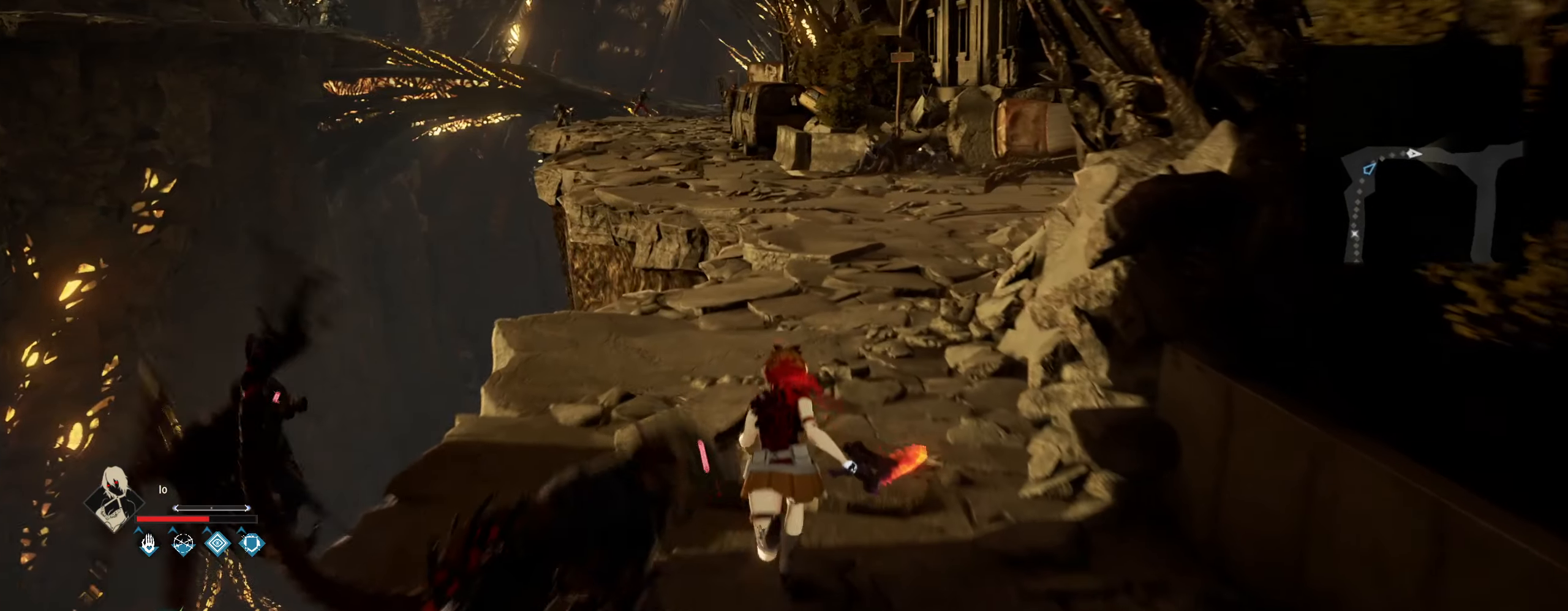
{"keys": ["shift", "w"], "mouse": [], "mouse_move": "still", "events": []}
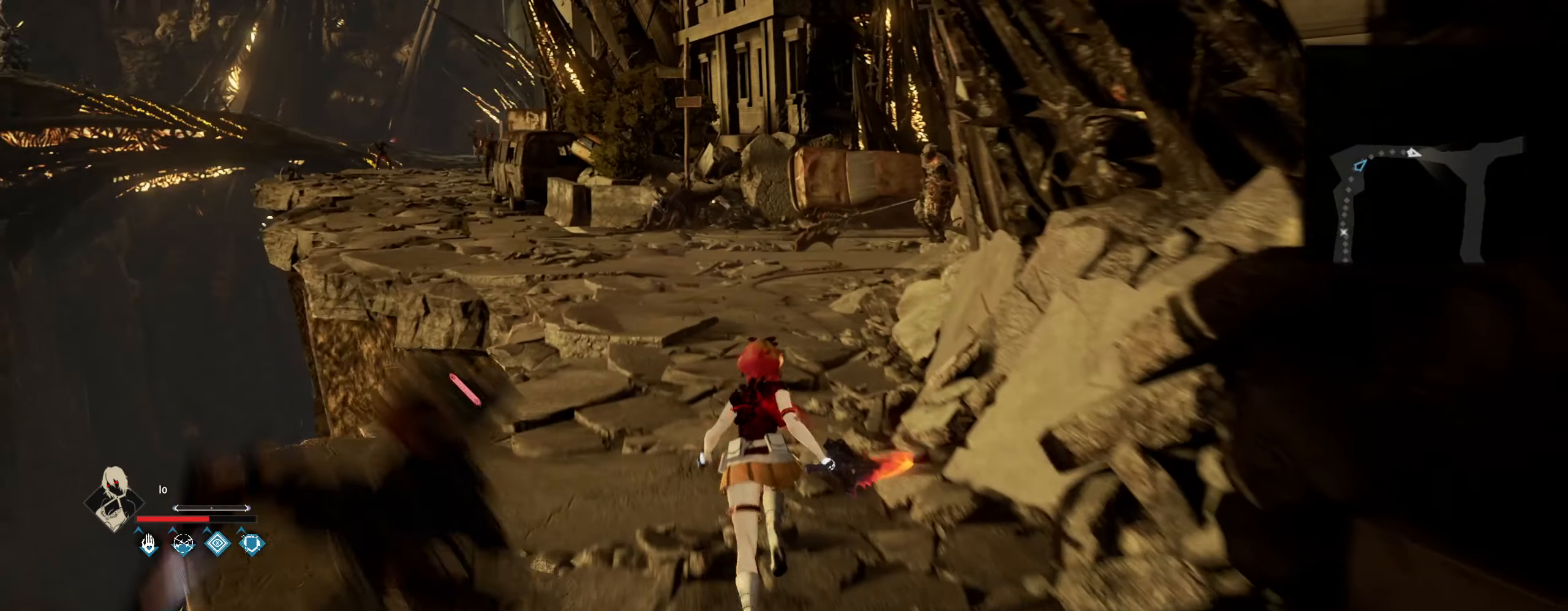
{"keys": ["shift", "w"], "mouse": [], "mouse_move": "still", "events": []}
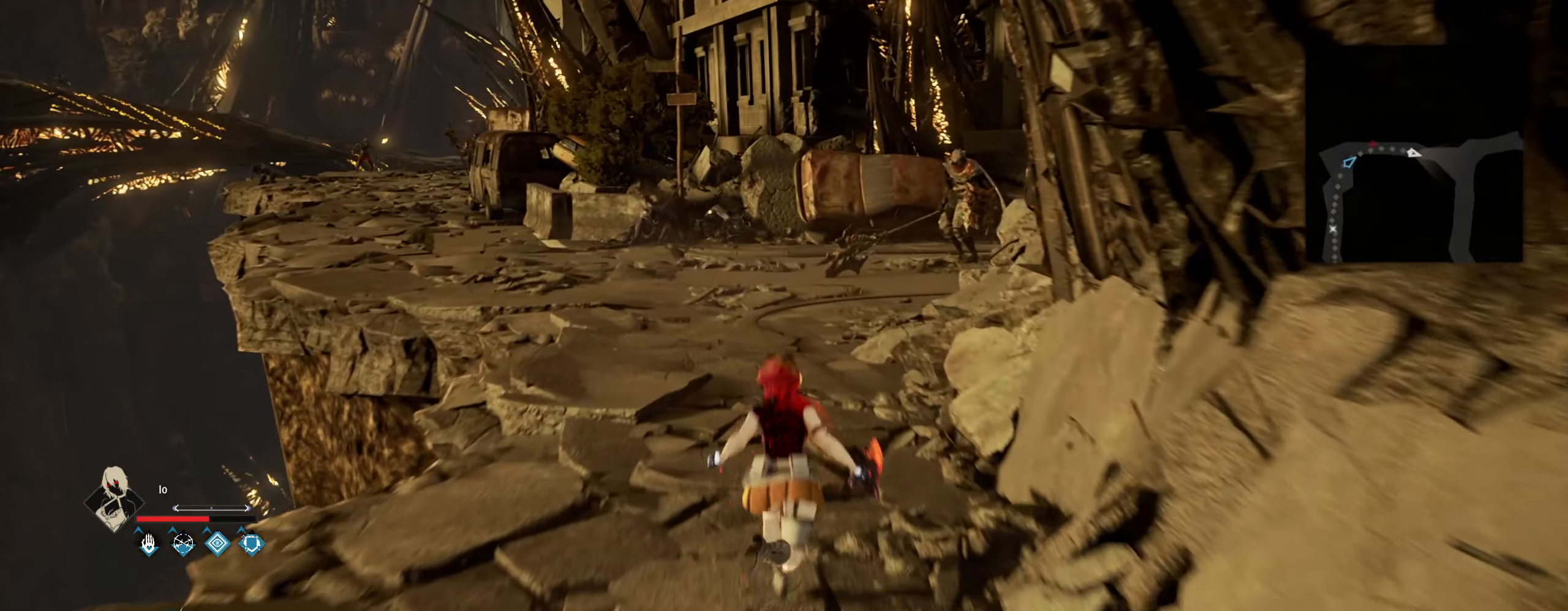
{"keys": ["shift", "w"], "mouse": [], "mouse_move": "still", "events": []}